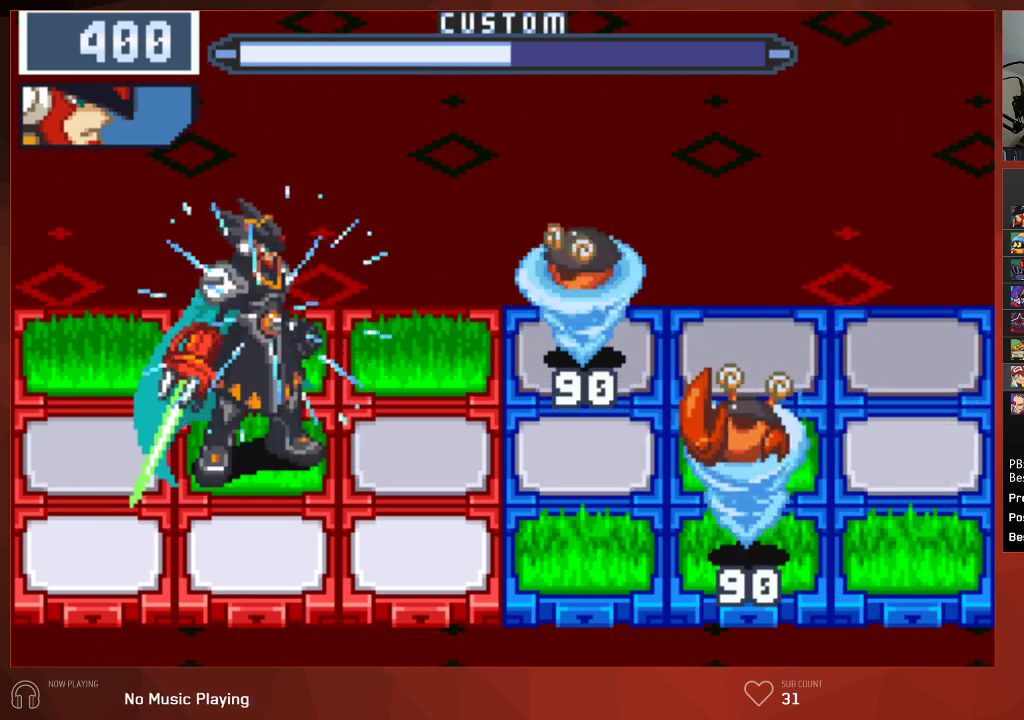
Gameplay with a controller (PlayStation layout); each line is a JSON object with the inputs held at the frame after it. "events" lists button and stick changes between this image and that frame as [ms after this image, input, new state], when the widget could be followed in between.
{"buttons": ["CIRCLE"], "left_stick": "center", "right_stick": "center", "events": []}
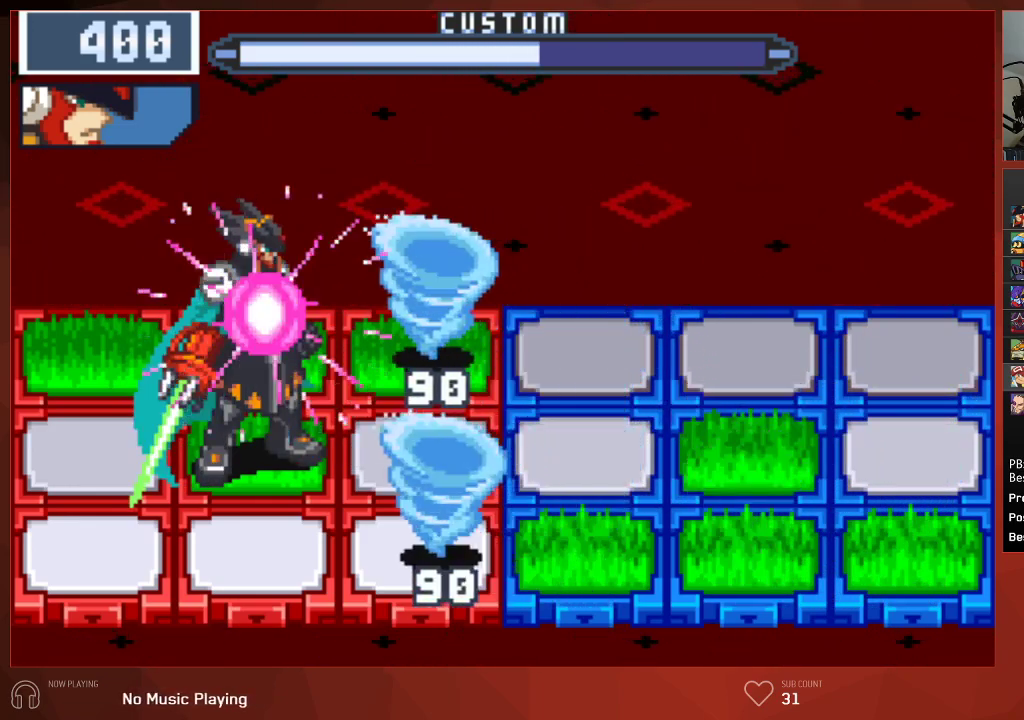
{"buttons": ["CIRCLE"], "left_stick": "center", "right_stick": "center", "events": [[167, "DPAD_RIGHT", "down"], [300, "DPAD_RIGHT", "up"]]}
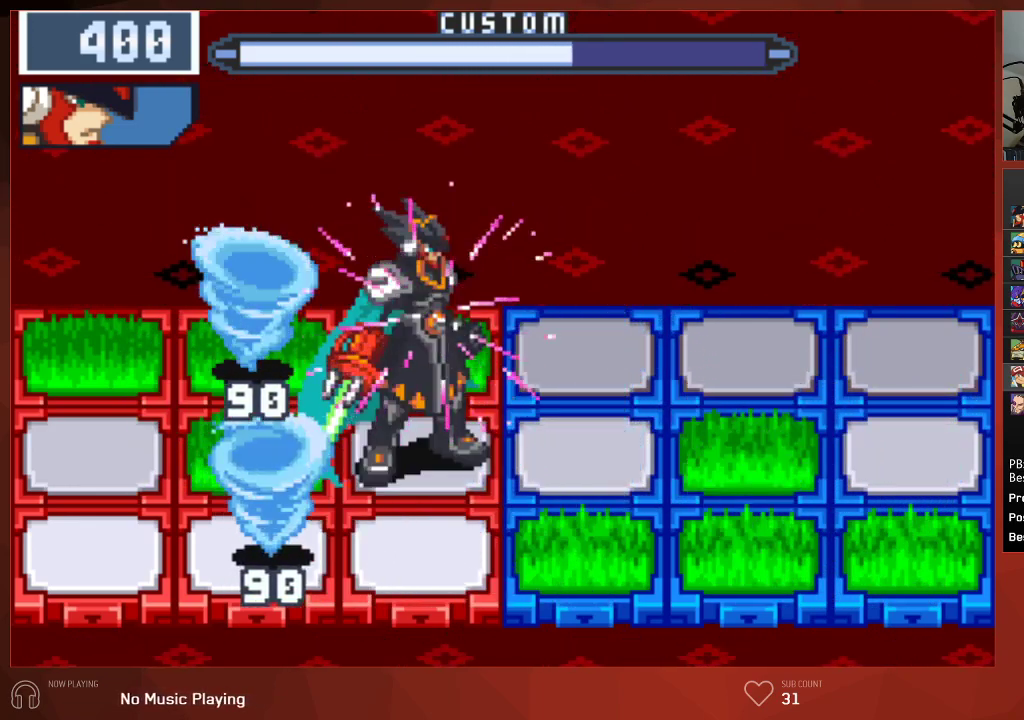
{"buttons": ["CIRCLE"], "left_stick": "center", "right_stick": "center", "events": []}
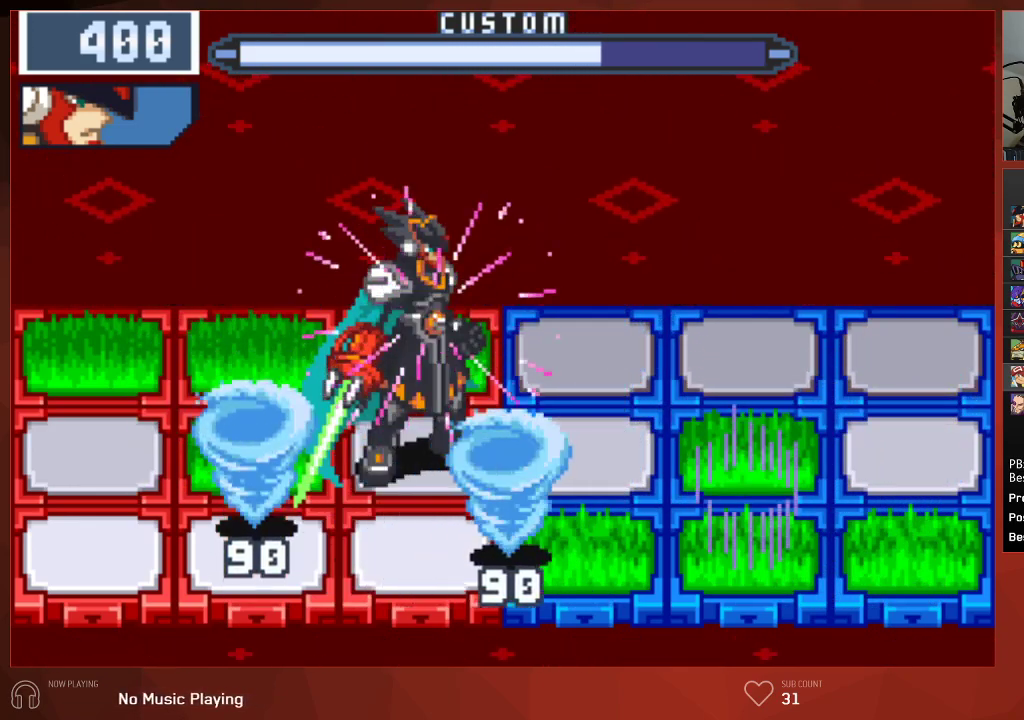
{"buttons": ["CIRCLE"], "left_stick": "center", "right_stick": "center", "events": [[100, "DPAD_LEFT", "down"], [217, "DPAD_LEFT", "up"]]}
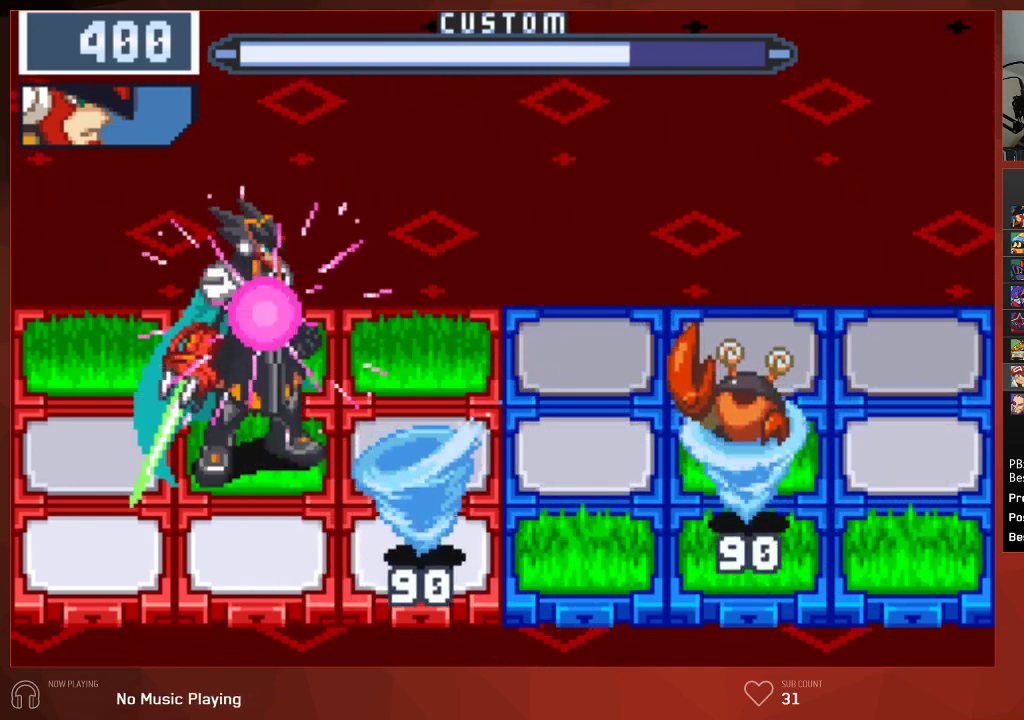
{"buttons": ["CIRCLE"], "left_stick": "center", "right_stick": "center", "events": [[33, "CIRCLE", "up"], [283, "CIRCLE", "down"]]}
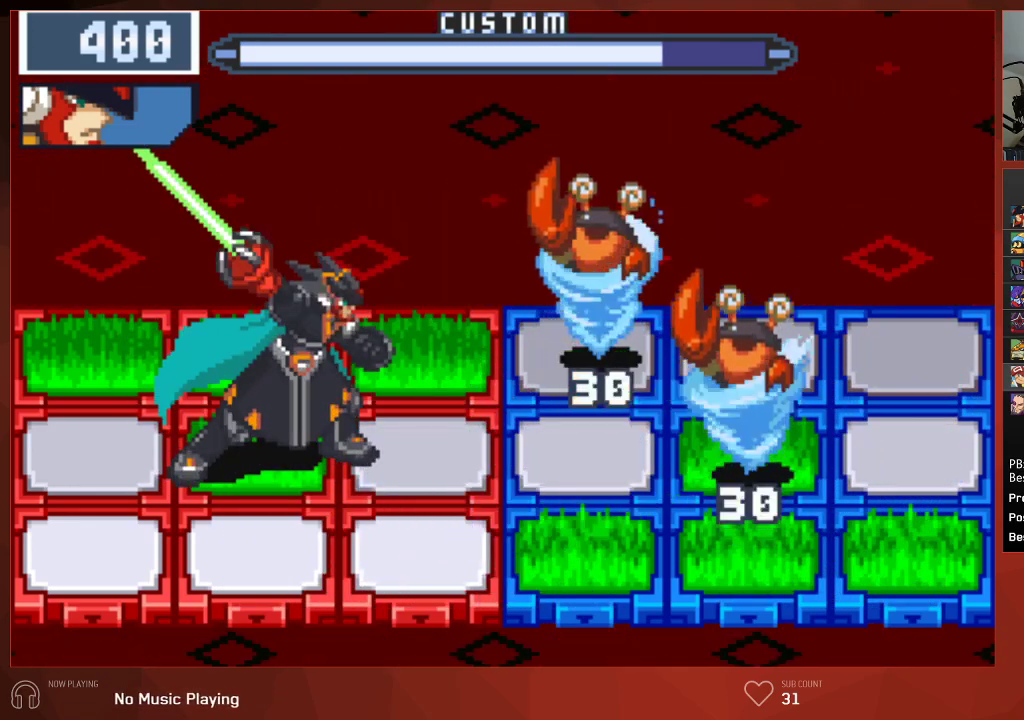
{"buttons": ["CIRCLE"], "left_stick": "center", "right_stick": "center", "events": []}
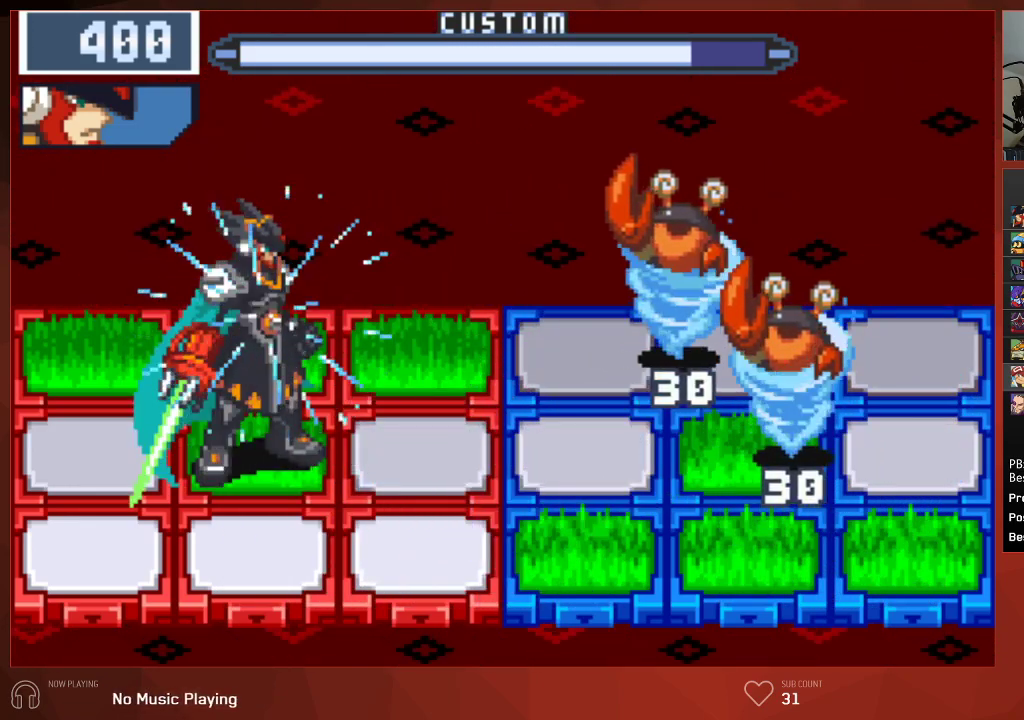
{"buttons": ["CIRCLE"], "left_stick": "center", "right_stick": "center", "events": []}
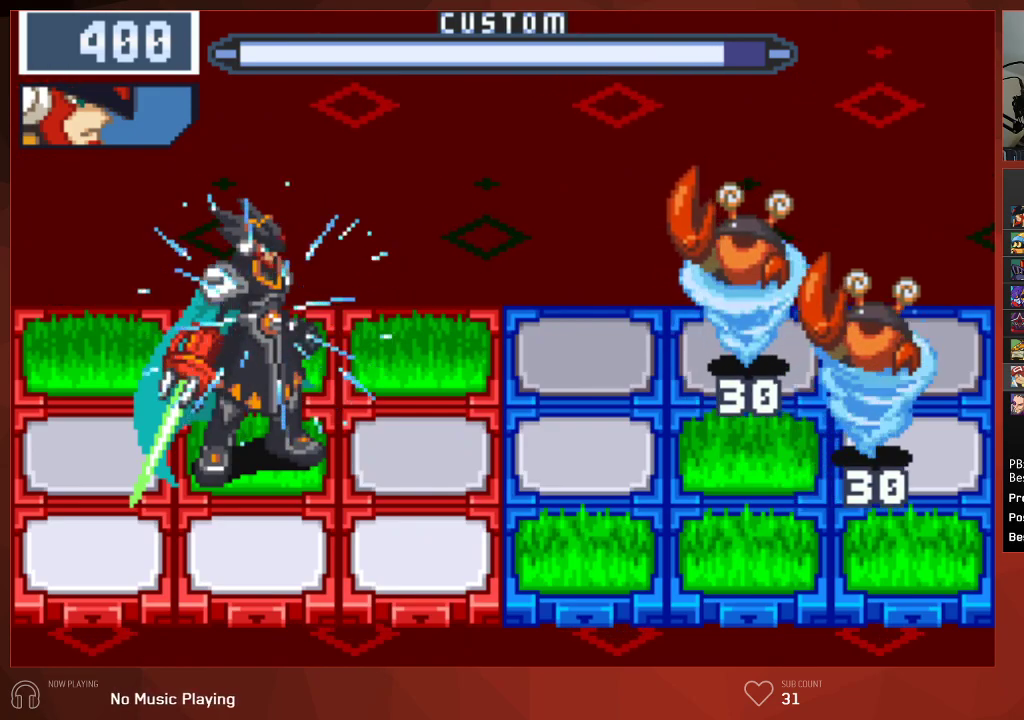
{"buttons": ["CIRCLE"], "left_stick": "center", "right_stick": "center", "events": []}
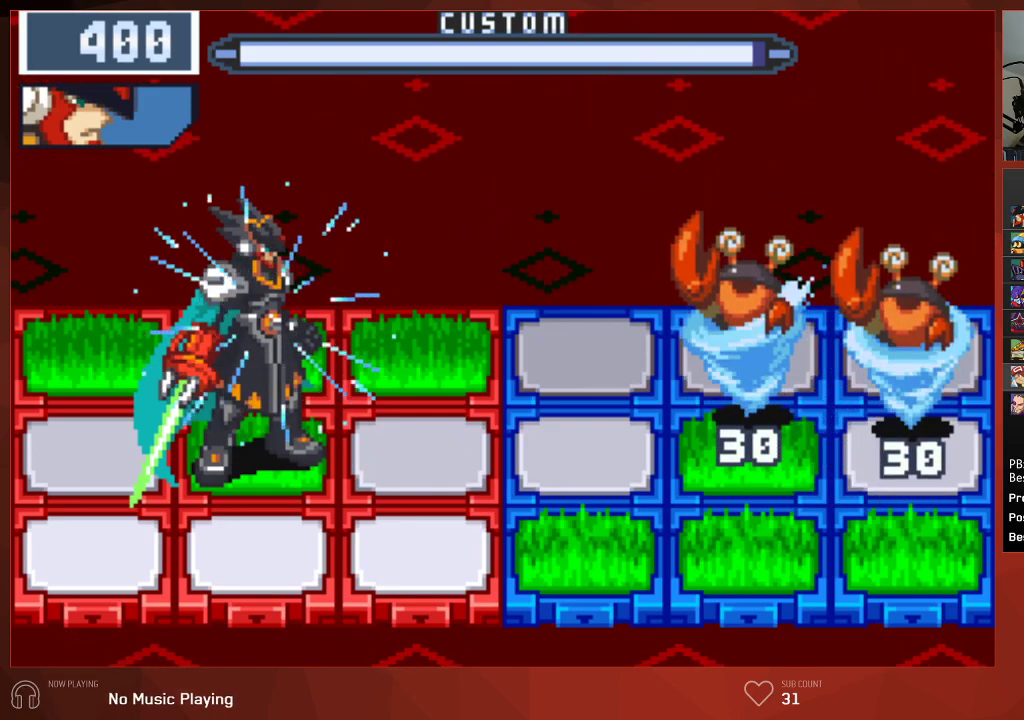
{"buttons": ["CIRCLE"], "left_stick": "center", "right_stick": "center", "events": [[267, "L1", "down"], [400, "L1", "up"]]}
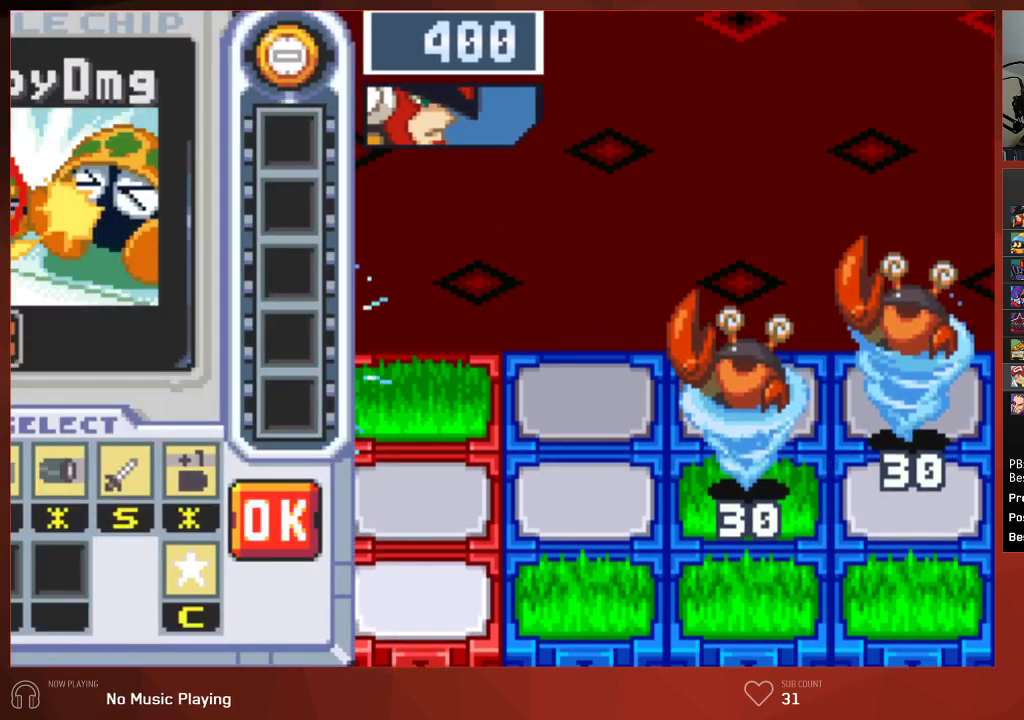
{"buttons": ["CIRCLE"], "left_stick": "center", "right_stick": "center", "events": [[117, "L1", "down"], [217, "L1", "up"]]}
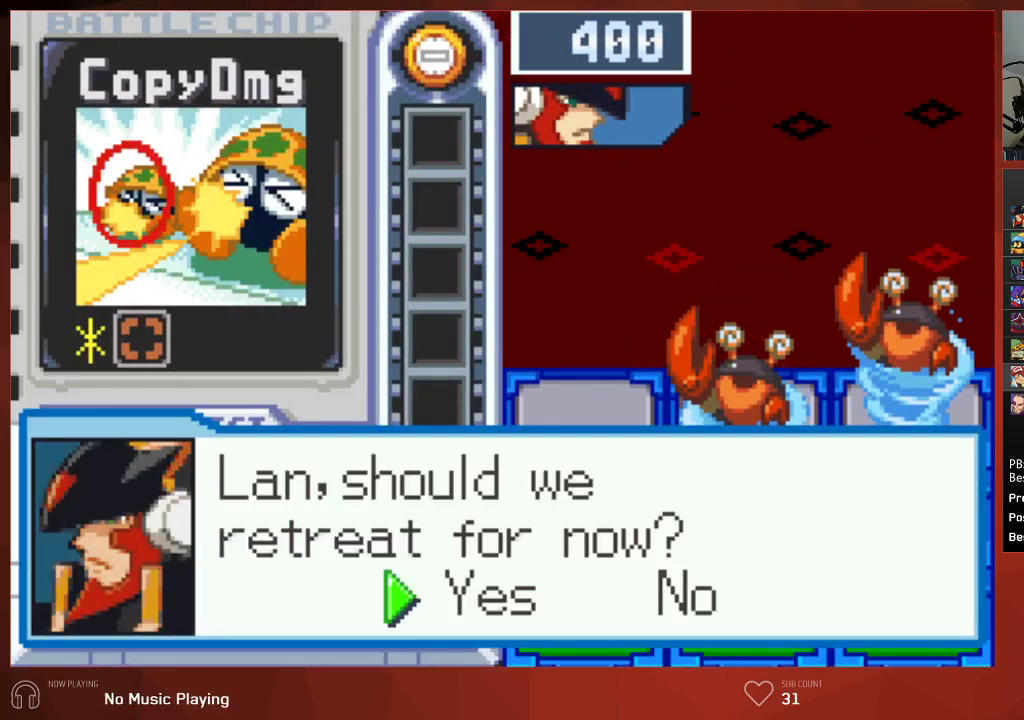
{"buttons": ["CIRCLE"], "left_stick": "center", "right_stick": "center", "events": []}
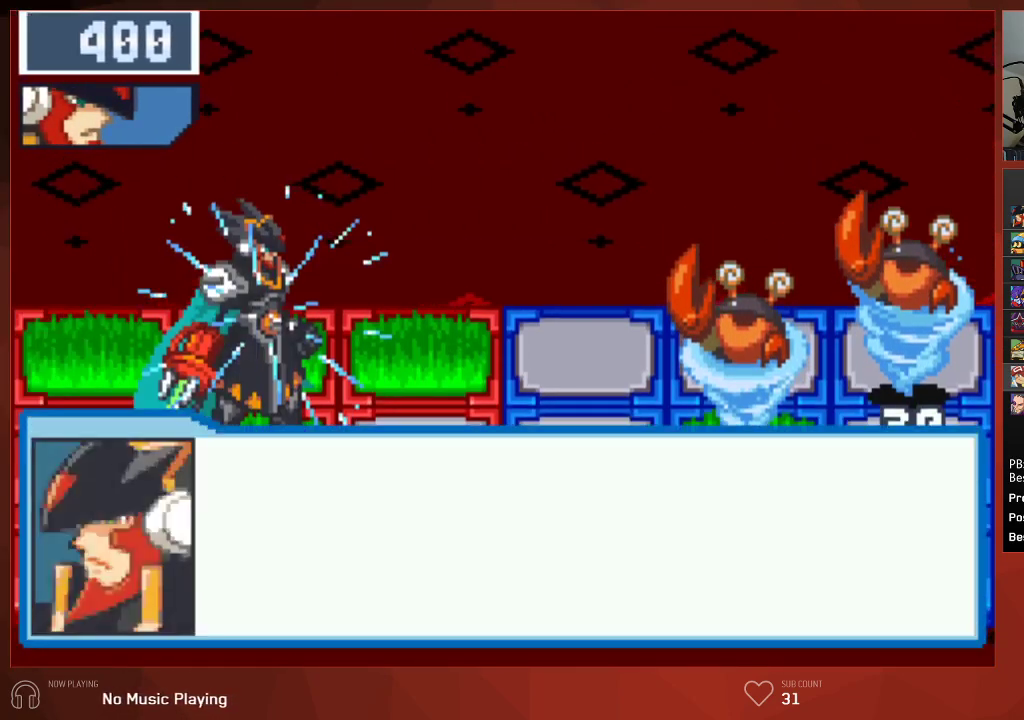
{"buttons": ["CROSS", "CIRCLE"], "left_stick": "center", "right_stick": "center"}
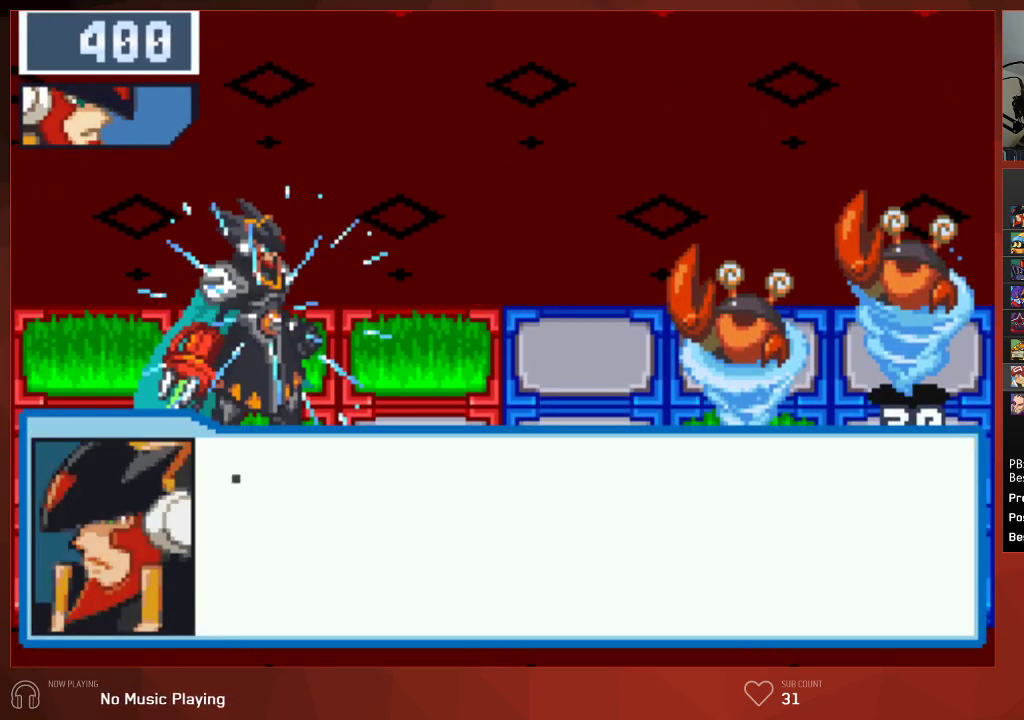
{"buttons": ["CIRCLE"], "left_stick": "center", "right_stick": "center"}
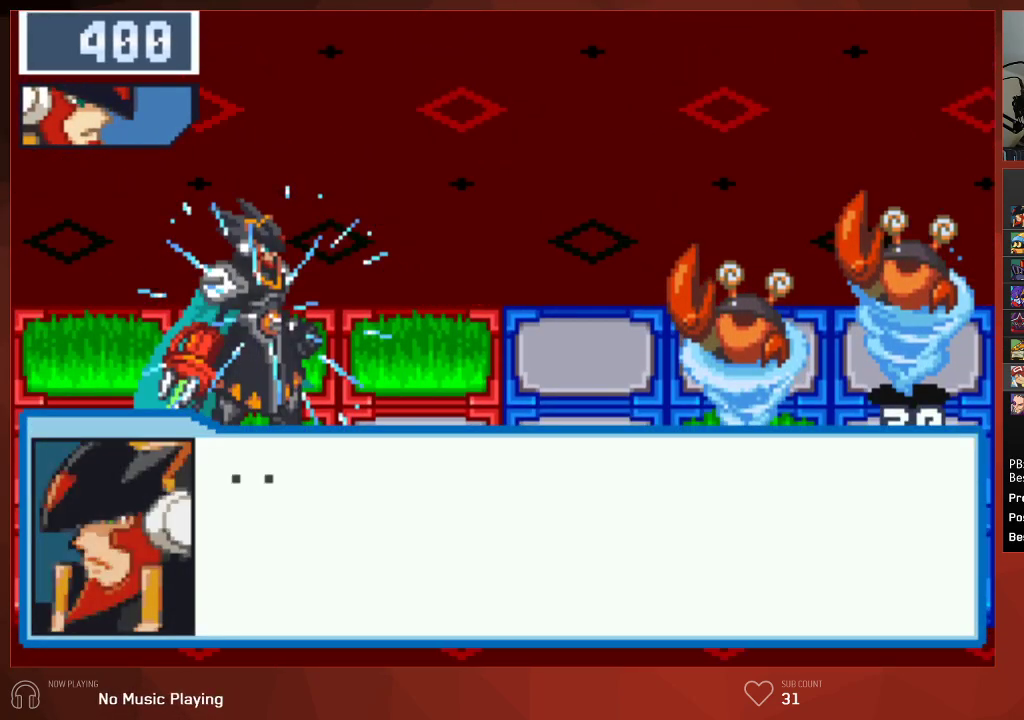
{"buttons": ["CROSS", "CIRCLE"], "left_stick": "center", "right_stick": "center"}
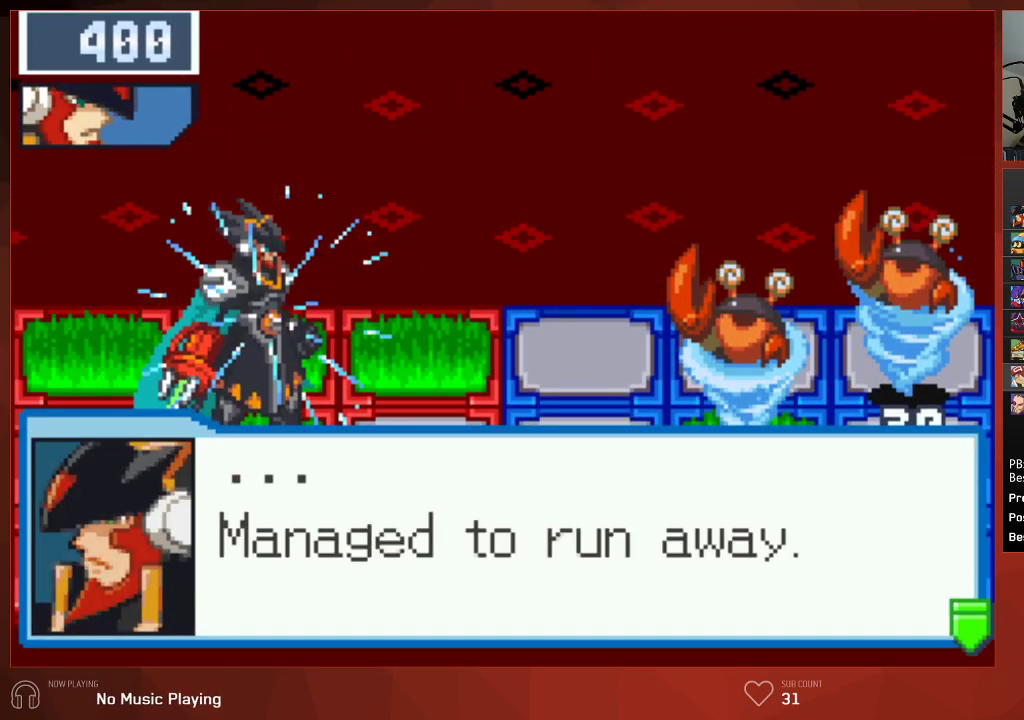
{"buttons": ["CIRCLE"], "left_stick": "center", "right_stick": "center"}
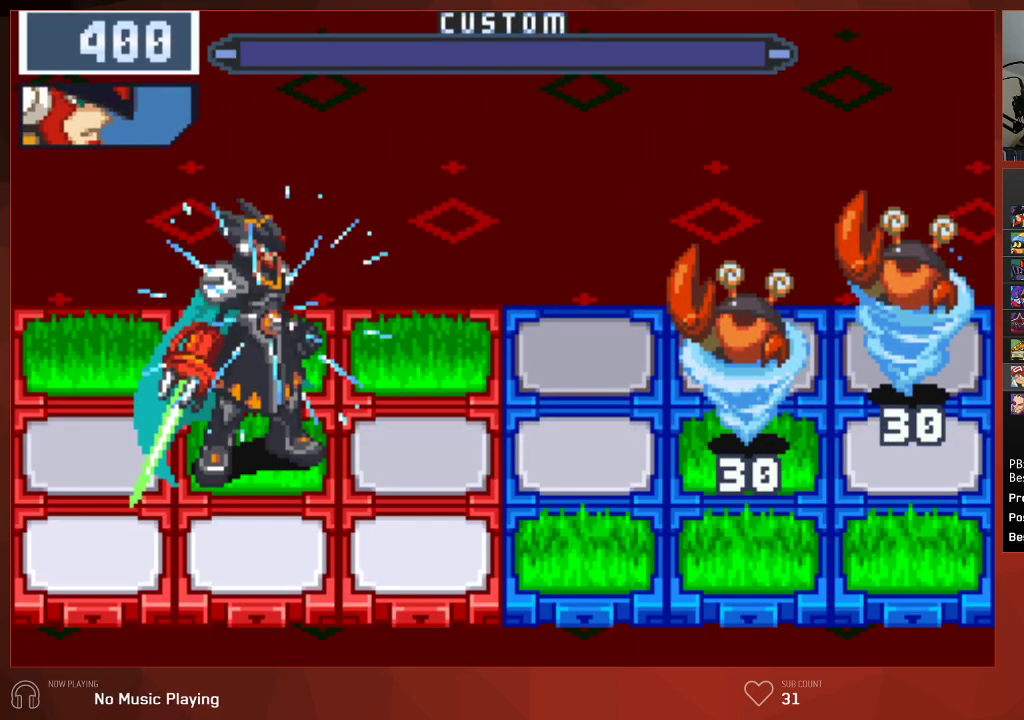
{"buttons": ["CIRCLE"], "left_stick": "center", "right_stick": "center", "events": []}
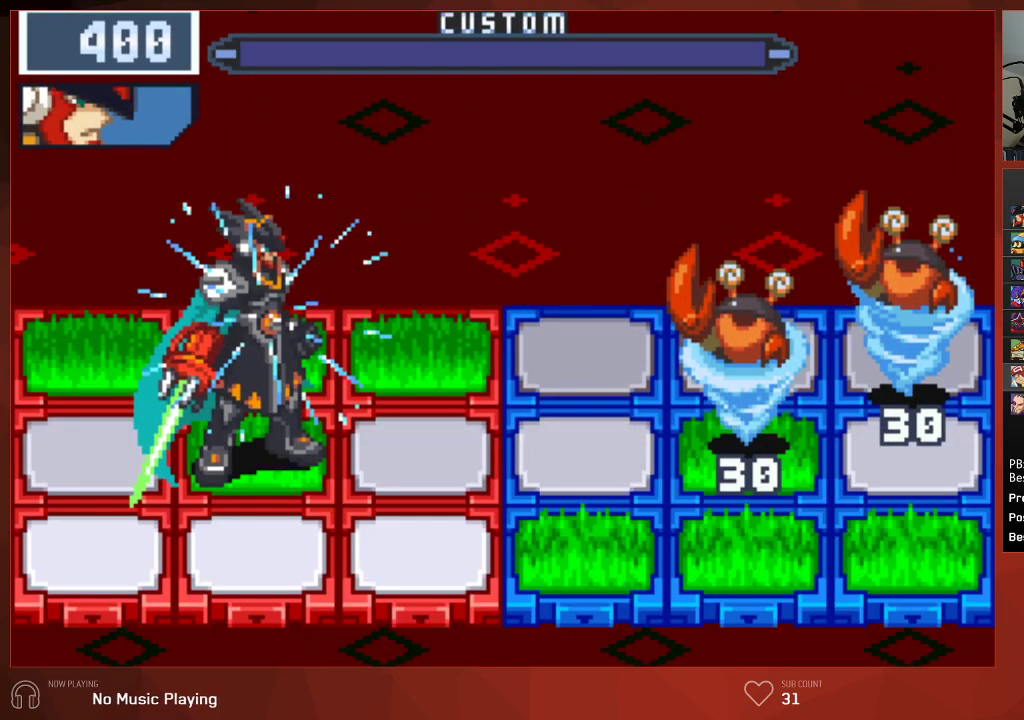
{"buttons": ["CIRCLE", "DPAD_UP", "DPAD_RIGHT"], "left_stick": "center", "right_stick": "center", "events": [[150, "DPAD_RIGHT", "down"], [167, "DPAD_UP", "down"]]}
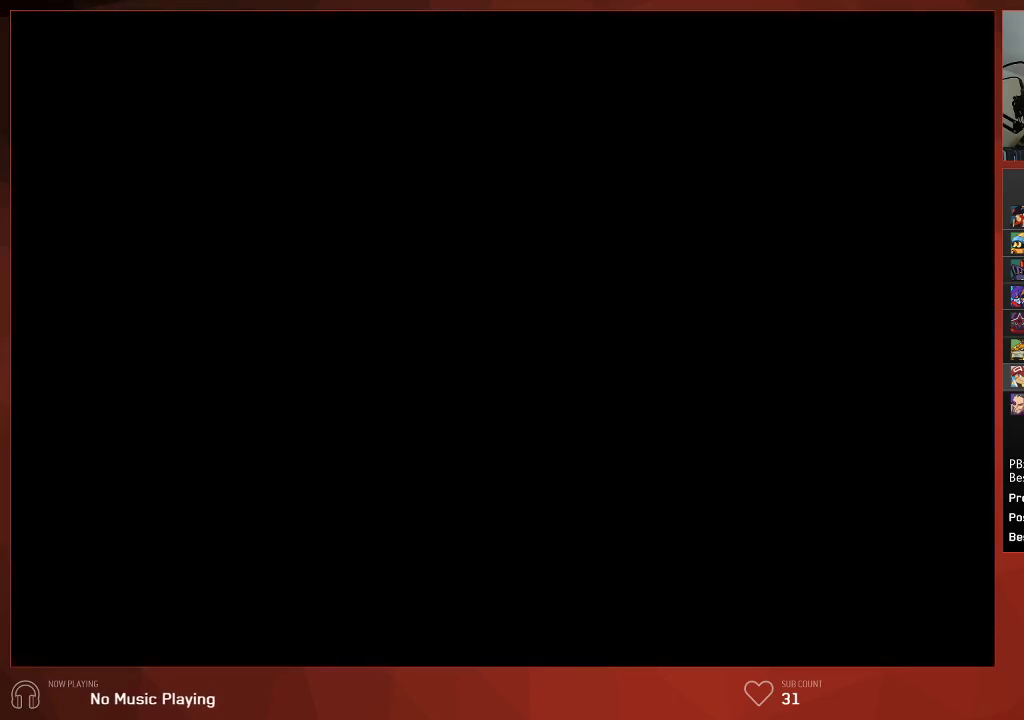
{"buttons": ["CIRCLE", "DPAD_UP", "DPAD_RIGHT"], "left_stick": "center", "right_stick": "center", "events": []}
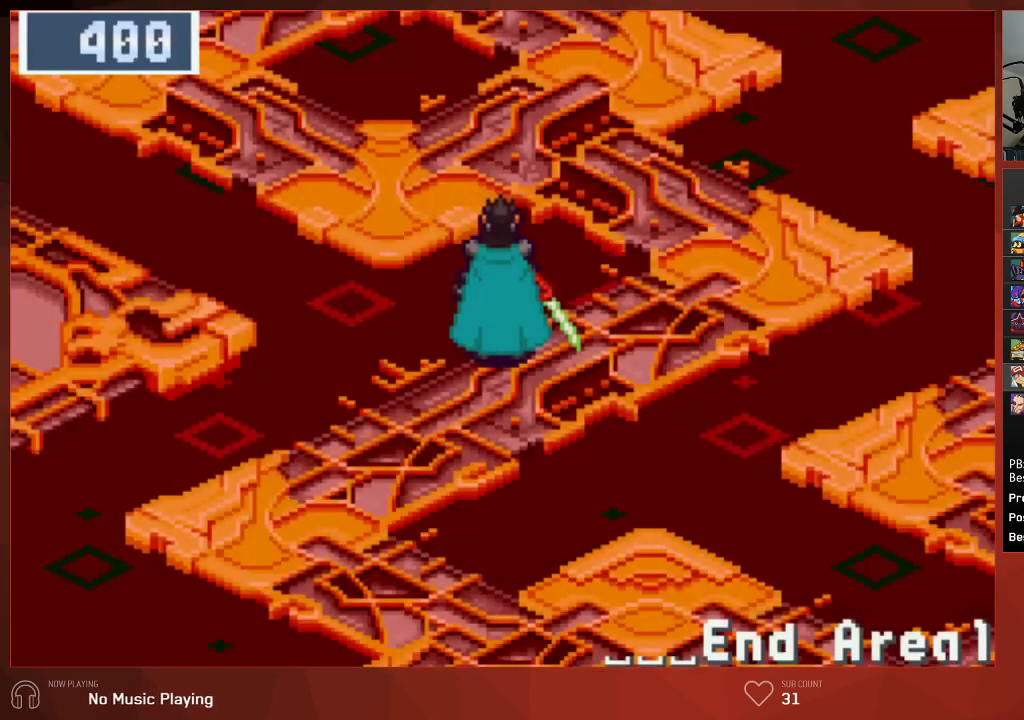
{"buttons": ["CIRCLE", "DPAD_UP"], "left_stick": "center", "right_stick": "center", "events": [[300, "DPAD_RIGHT", "up"]]}
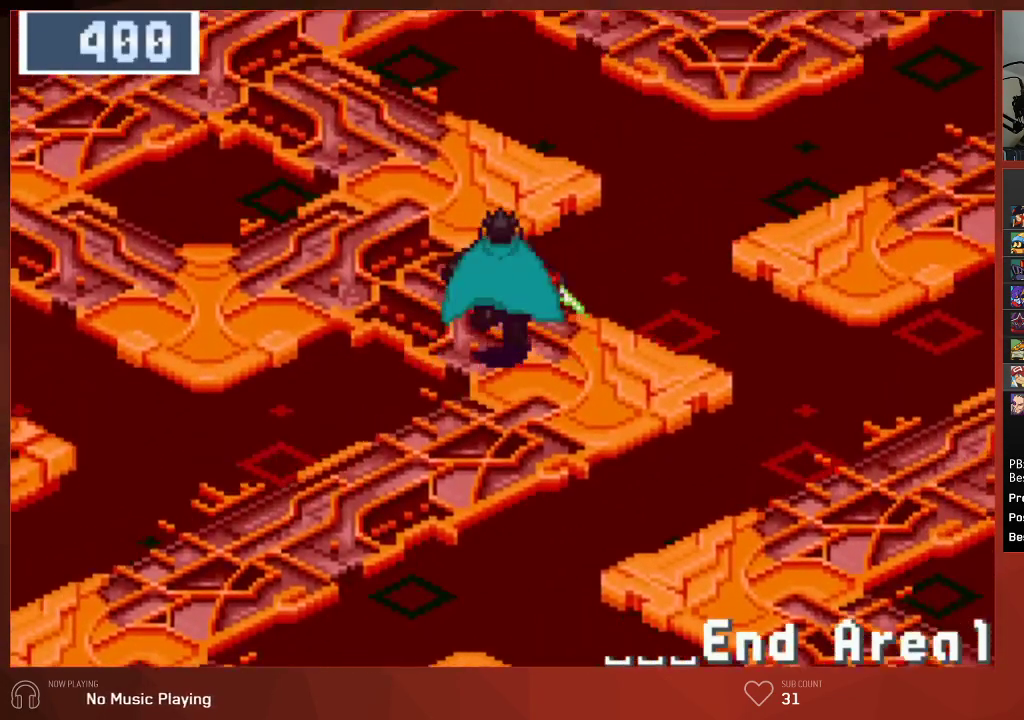
{"buttons": ["CIRCLE", "DPAD_UP"], "left_stick": "center", "right_stick": "center", "events": []}
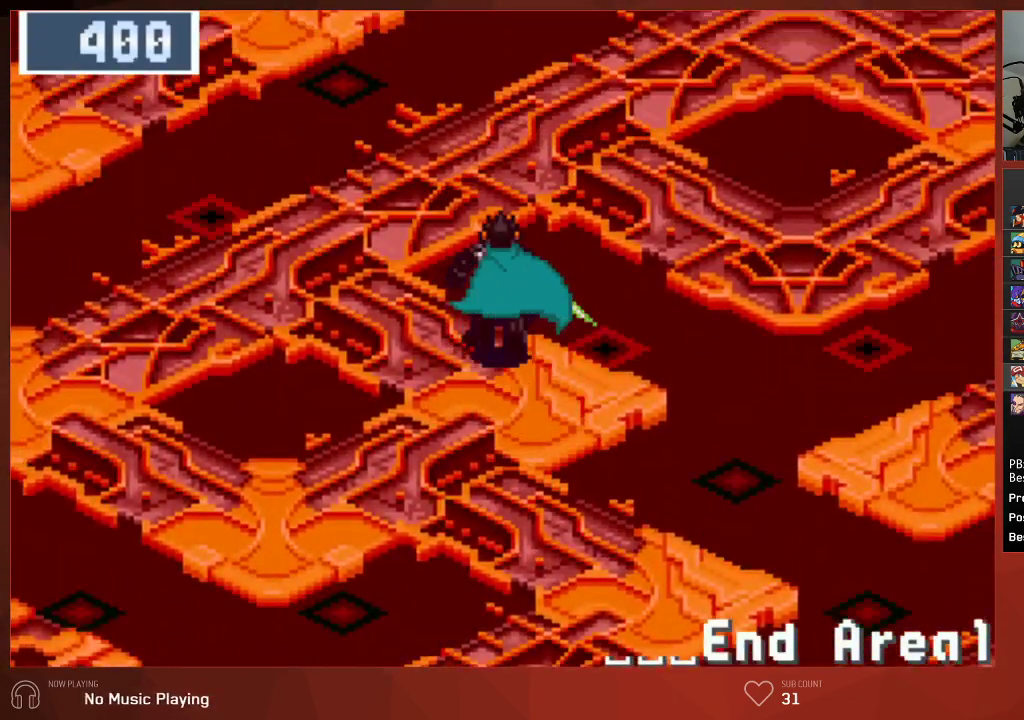
{"buttons": ["CIRCLE", "DPAD_UP", "DPAD_RIGHT"], "left_stick": "center", "right_stick": "center", "events": [[333, "DPAD_RIGHT", "down"]]}
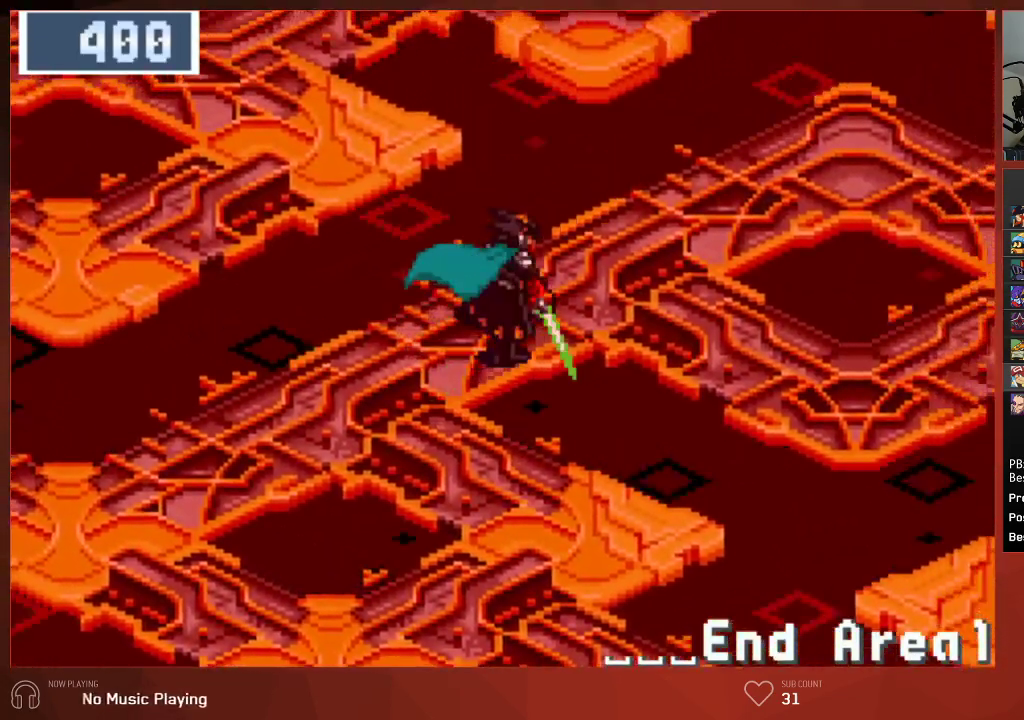
{"buttons": ["CIRCLE", "DPAD_UP", "DPAD_RIGHT"], "left_stick": "center", "right_stick": "center", "events": []}
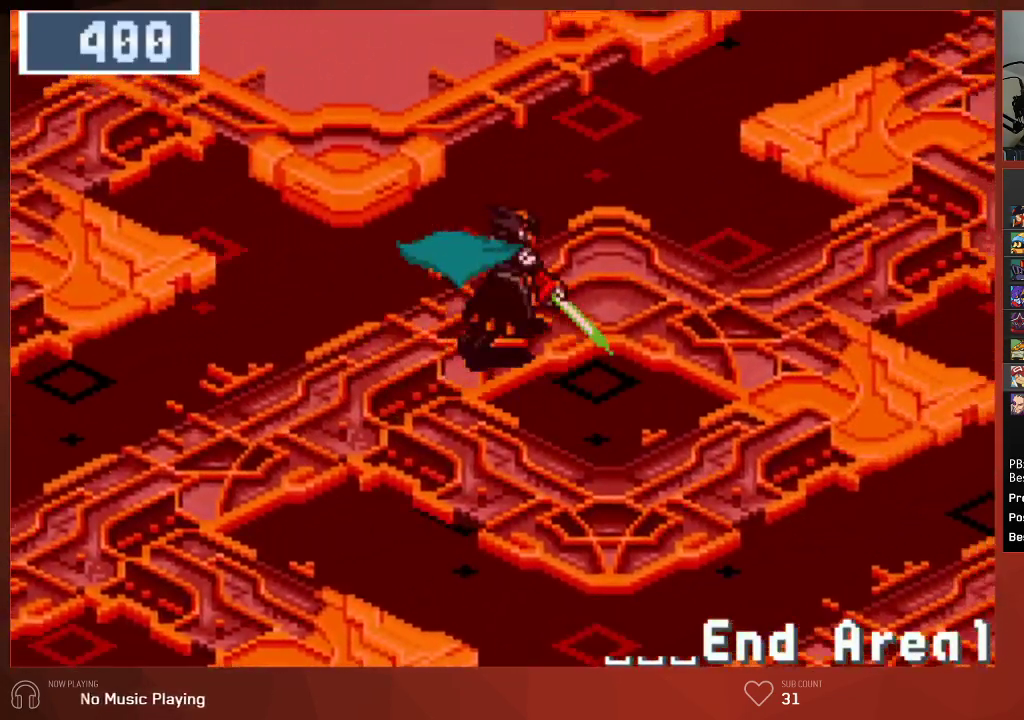
{"buttons": ["CIRCLE", "DPAD_RIGHT"], "left_stick": "center", "right_stick": "center", "events": [[167, "DPAD_UP", "up"]]}
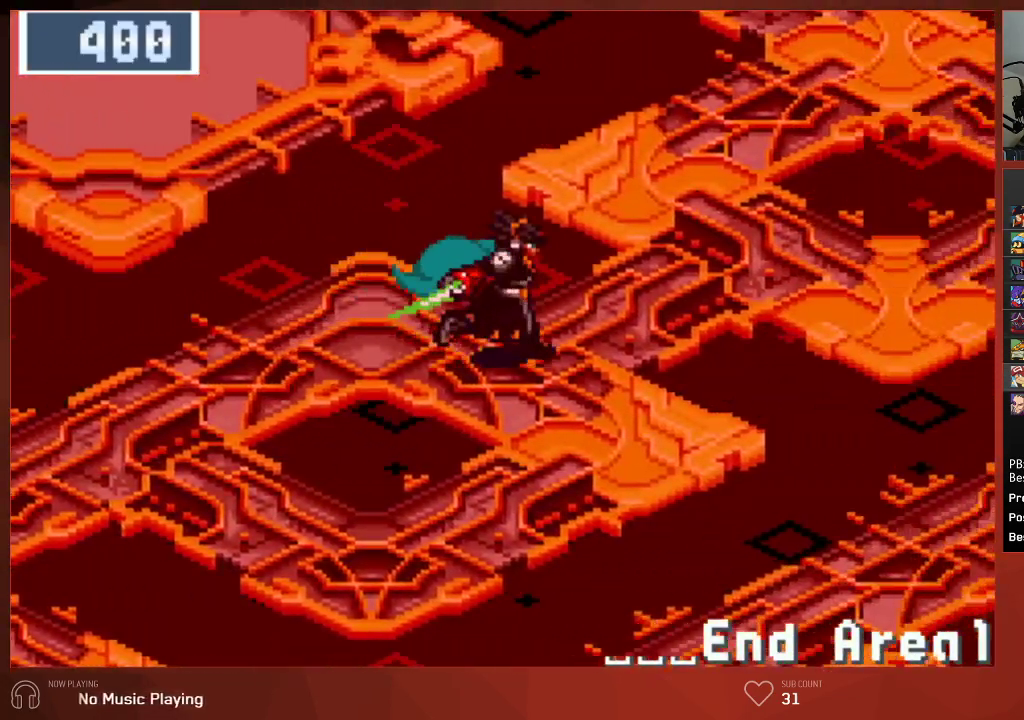
{"buttons": ["CIRCLE", "DPAD_UP"], "left_stick": "center", "right_stick": "center", "events": [[50, "DPAD_RIGHT", "up"], [50, "DPAD_UP", "down"]]}
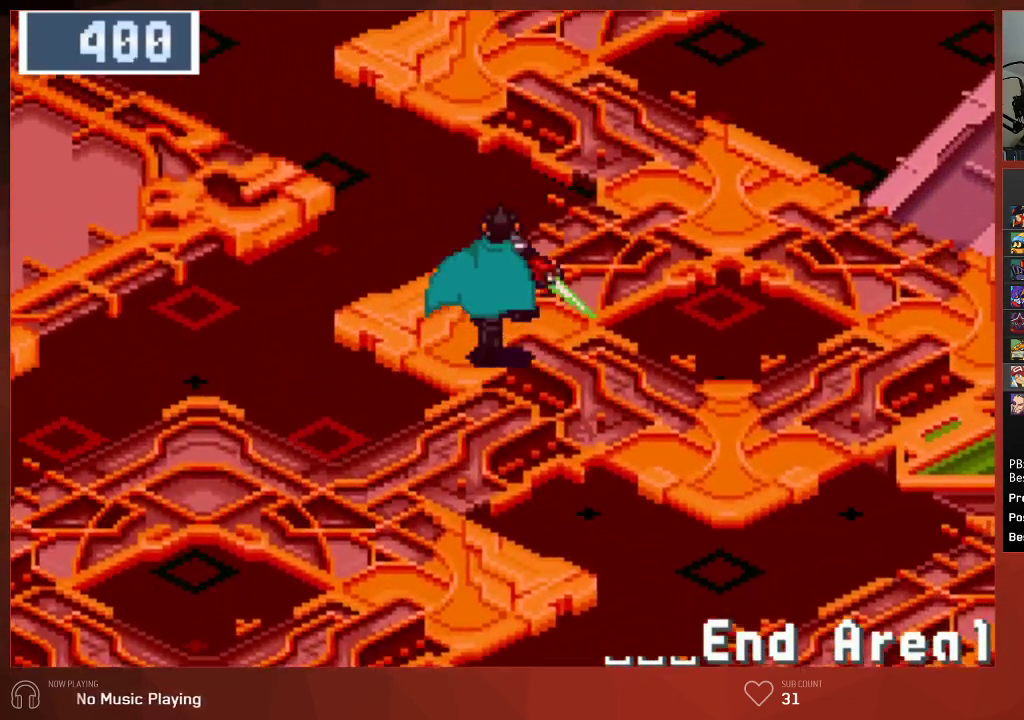
{"buttons": ["CIRCLE", "DPAD_RIGHT"], "left_stick": "center", "right_stick": "center", "events": [[33, "DPAD_RIGHT", "down"], [233, "DPAD_UP", "up"]]}
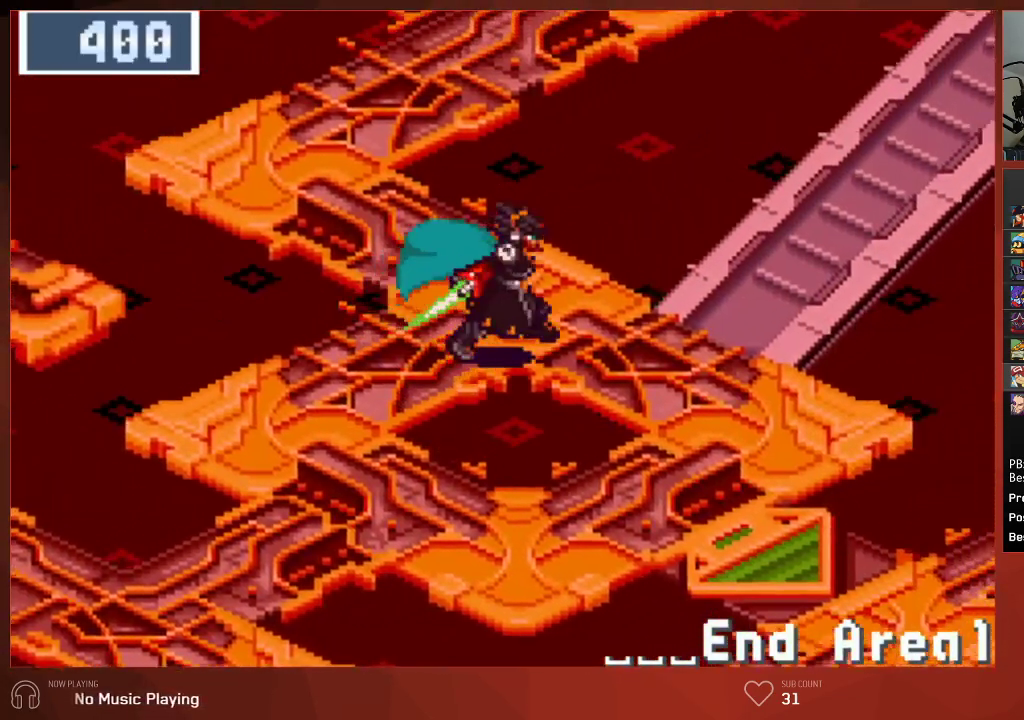
{"buttons": ["CIRCLE", "DPAD_UP", "DPAD_RIGHT"], "left_stick": "center", "right_stick": "center", "events": [[333, "DPAD_UP", "down"]]}
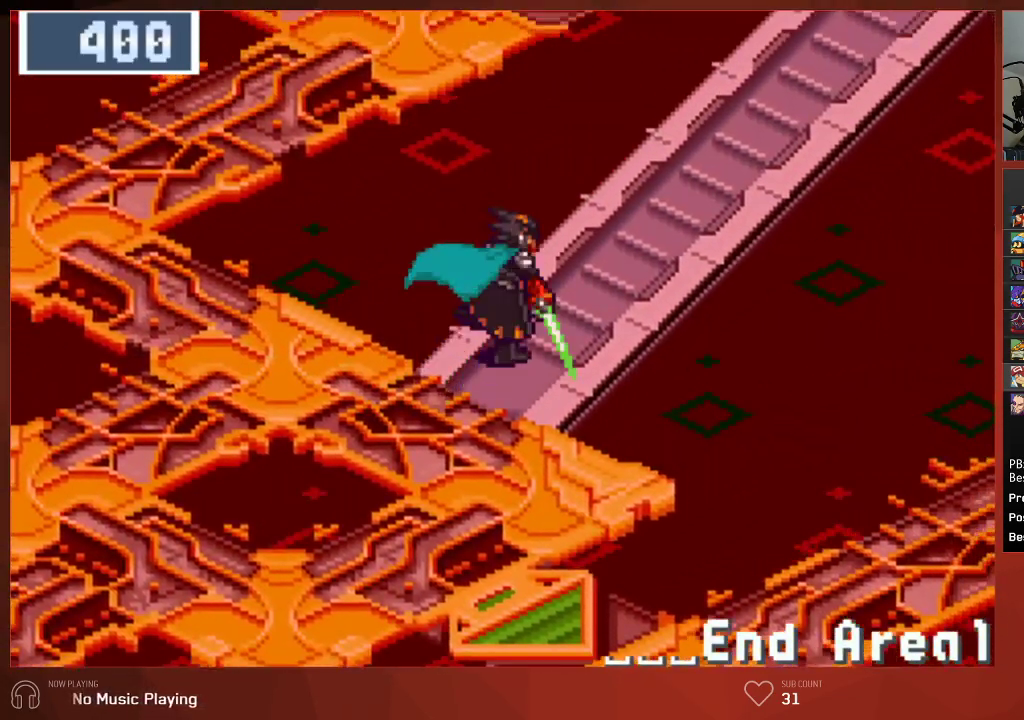
{"buttons": ["CIRCLE", "DPAD_UP"], "left_stick": "center", "right_stick": "center", "events": [[100, "DPAD_RIGHT", "up"]]}
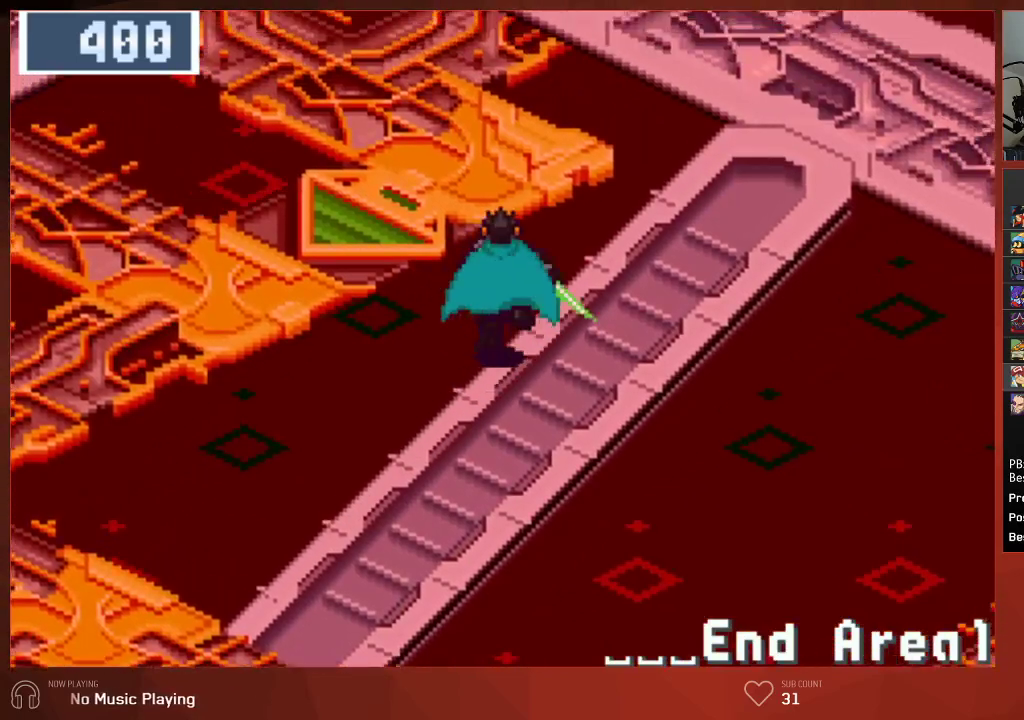
{"buttons": ["CIRCLE", "DPAD_UP"], "left_stick": "center", "right_stick": "center", "events": []}
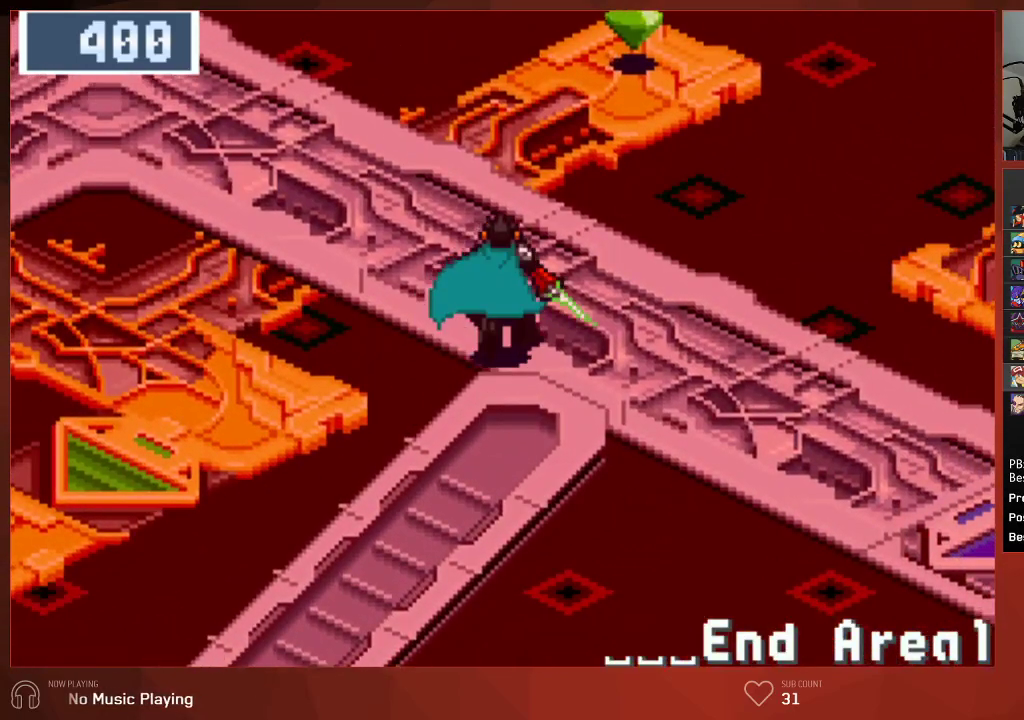
{"buttons": ["CIRCLE", "DPAD_LEFT"], "left_stick": "center", "right_stick": "center", "events": [[50, "DPAD_LEFT", "down"], [83, "DPAD_UP", "up"]]}
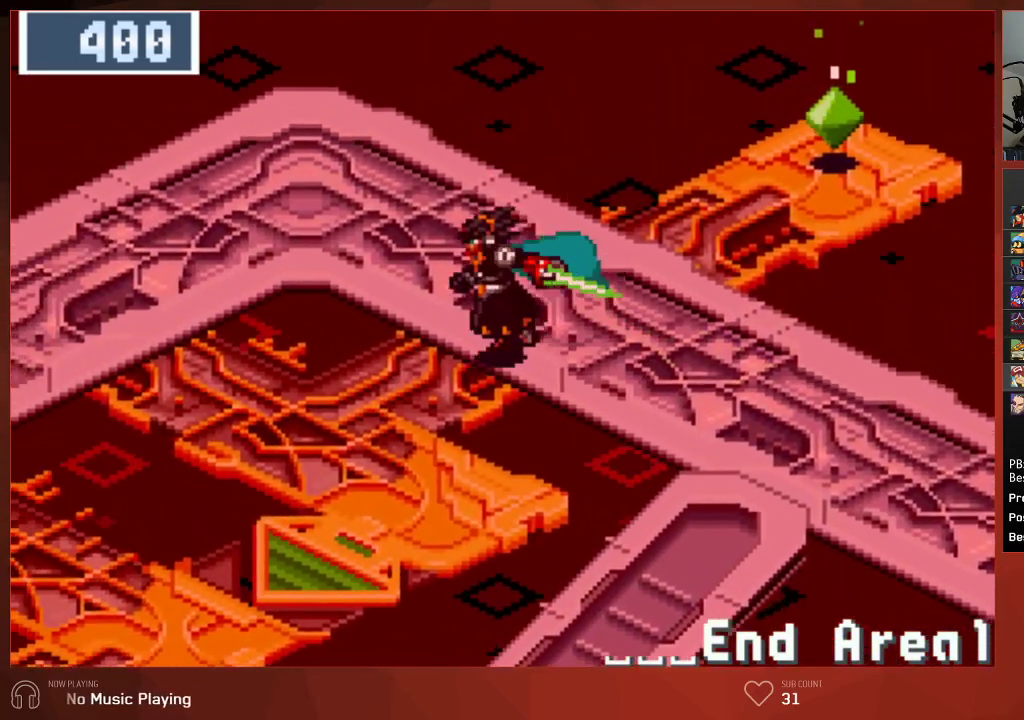
{"buttons": ["CIRCLE", "DPAD_DOWN", "DPAD_LEFT"], "left_stick": "center", "right_stick": "center", "events": [[450, "DPAD_DOWN", "down"]]}